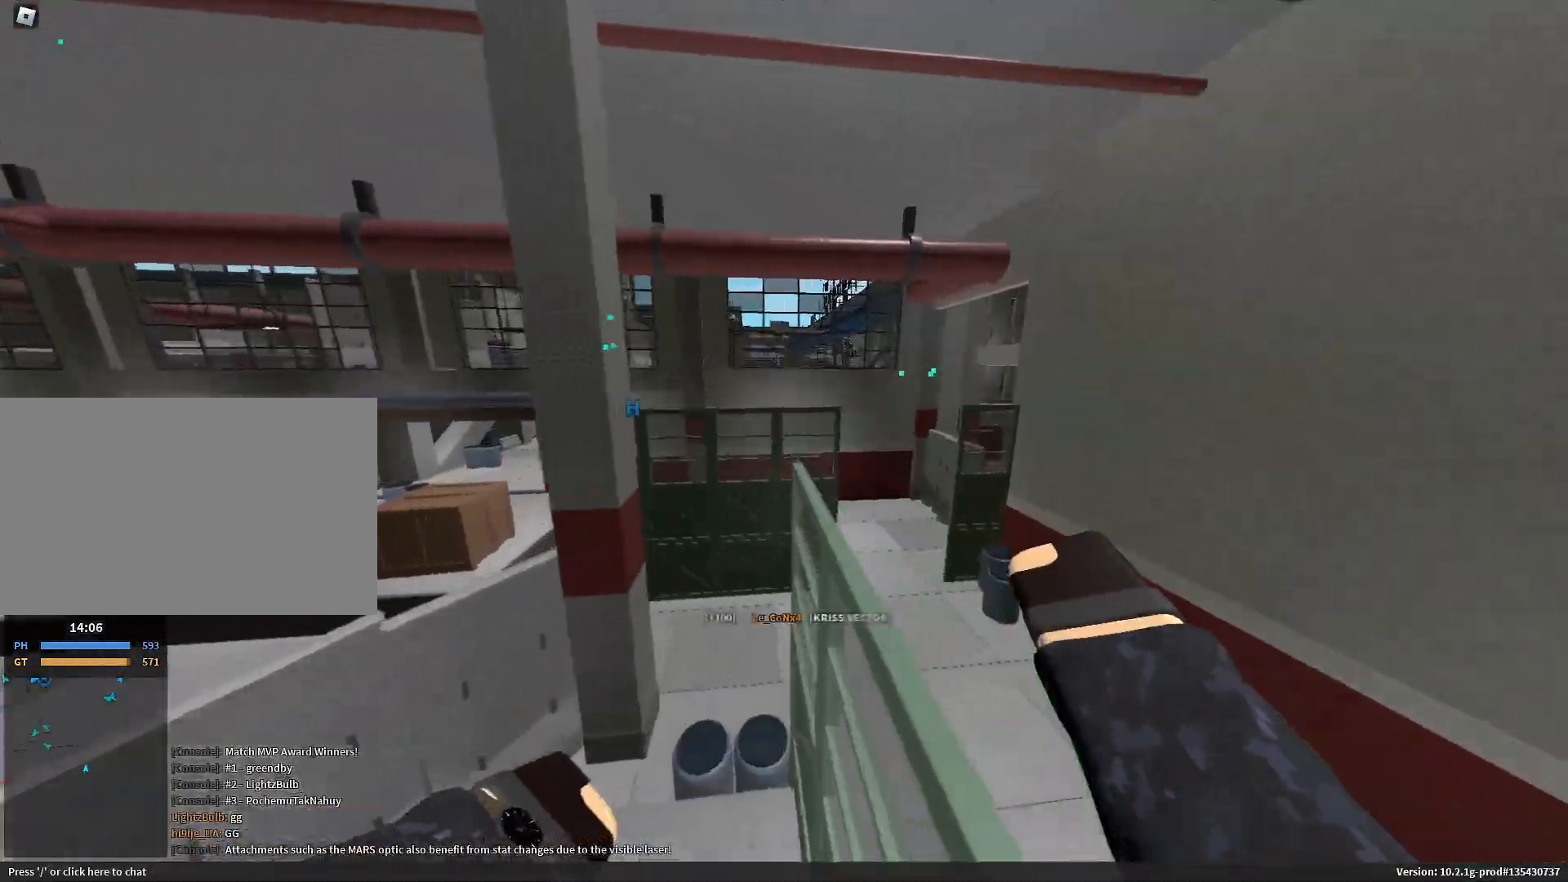
Gameplay with keyboard and mouse; each line is a JSON object with the keys and mouse buttons held at the frame after it. "events" lists presses ("down") and releases ("up") of "1", "2", "3", "4", "5", "a", "alt", "c", "caps_lock", "ctrl", "d", "e", "f", "g", "q", "r", "s", "shift", "space", "t", "tab", "v", "w", "x", "z", "mouse_left", "mouse_wheel" and "mouse_right" between this image and that frame as [ms after this image, input, new state], when the widget could be followed in between. "mouse_left", "mouse_wheel", "mouse_right" = the "left", "wheel", "right" buttons of the "mouse" list. No other keys are recorded. "wheel" means that the mouse wheel is clicked or scrolled. Not read: mouse_move.
{"keys": ["shift", "w"], "mouse": []}
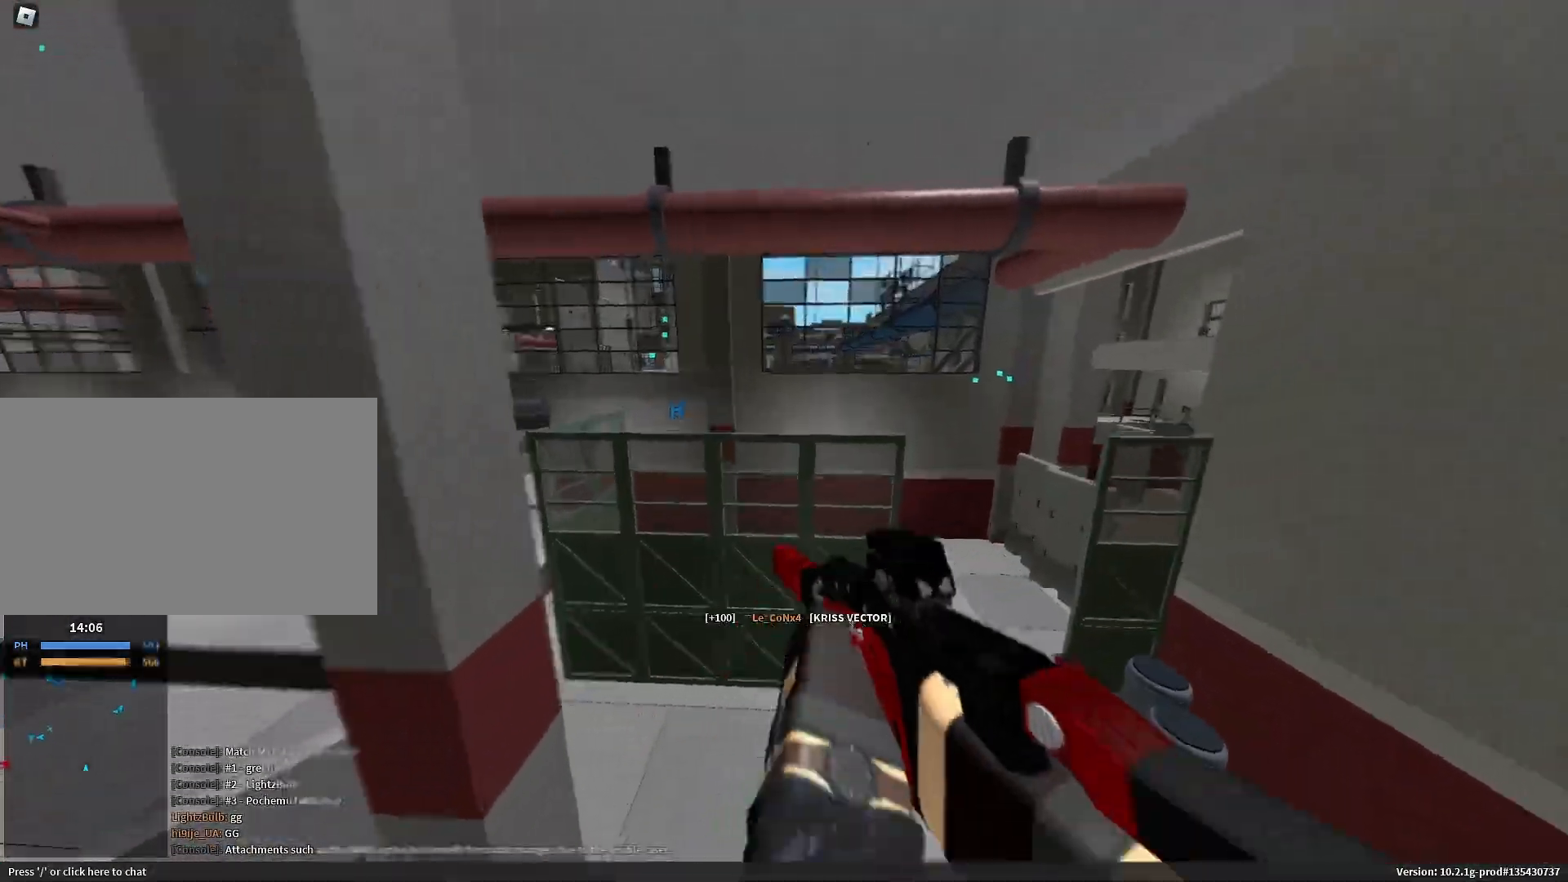
{"keys": ["shift", "w"], "mouse": [], "events": [[50, "space", "down"], [50, "x", "down"], [100, "space", "up"], [133, "x", "up"], [183, "a", "down"], [217, "mouse_right", "down"], [233, "shift", "up"], [283, "a", "up"], [333, "mouse_right", "up"], [367, "shift", "down"]]}
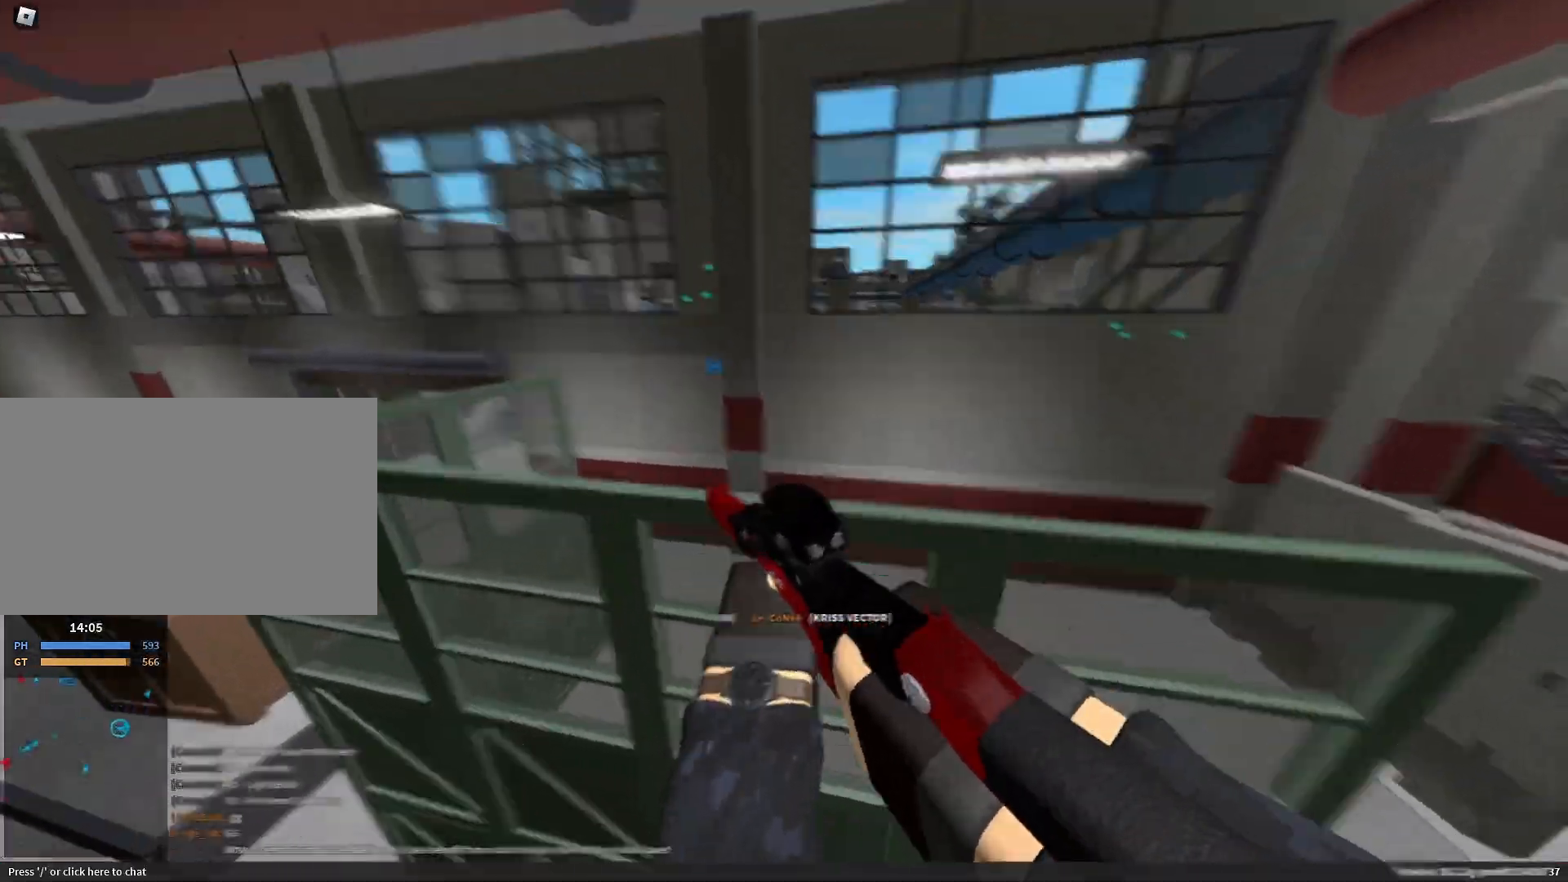
{"keys": ["d", "shift", "w"], "mouse": [], "events": [[17, "a", "down"], [117, "w", "up"], [150, "3", "down"], [150, "w", "down"], [200, "a", "up"], [200, "shift", "up"], [250, "3", "up"], [300, "d", "down"], [300, "shift", "down"]]}
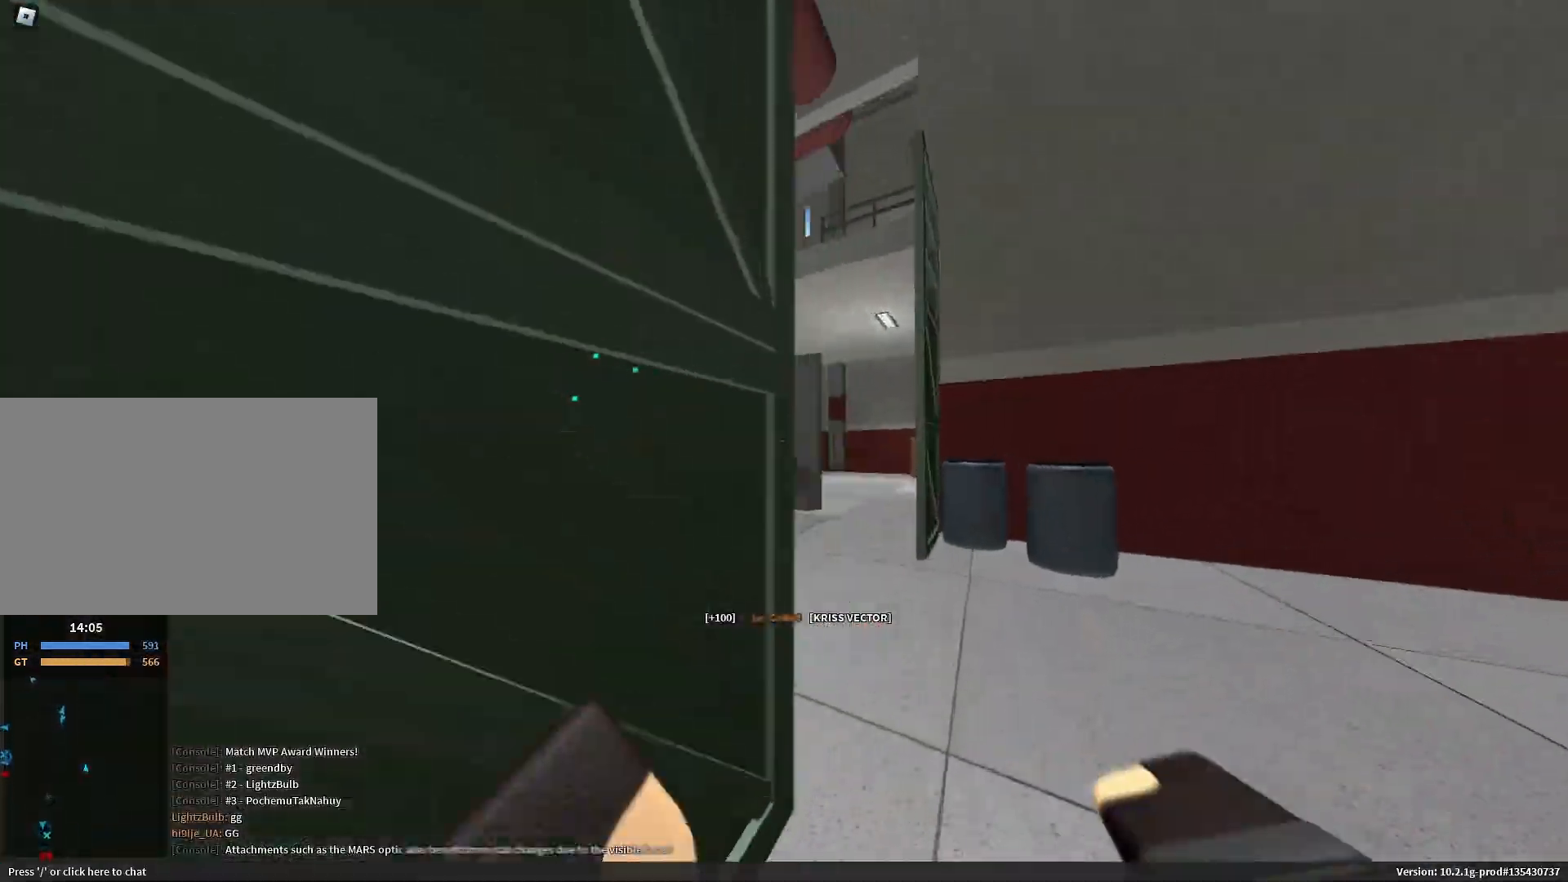
{"keys": ["shift", "space", "w"], "mouse": [], "events": [[33, "mouse_left", "down"], [33, "mouse_right", "down"], [83, "space", "down"], [167, "d", "up"], [167, "mouse_left", "up"], [167, "mouse_right", "up"], [217, "shift", "up"], [217, "w", "up"], [250, "space", "up"], [483, "shift", "down"], [483, "space", "down"], [483, "w", "down"]]}
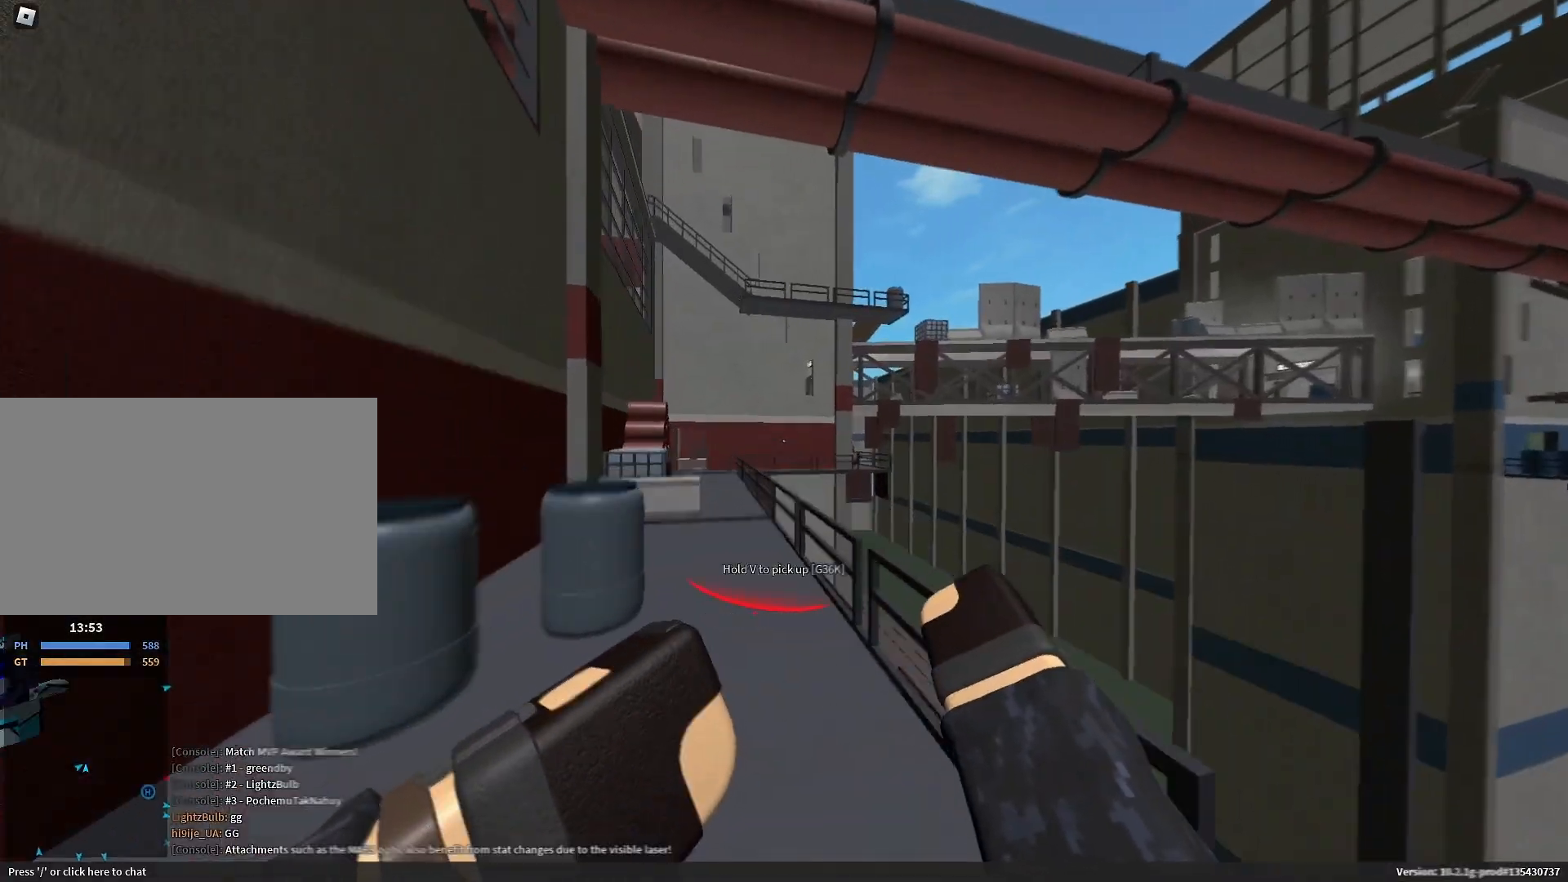
{"keys": ["shift", "w"], "mouse": [], "events": [[83, "space", "up"]]}
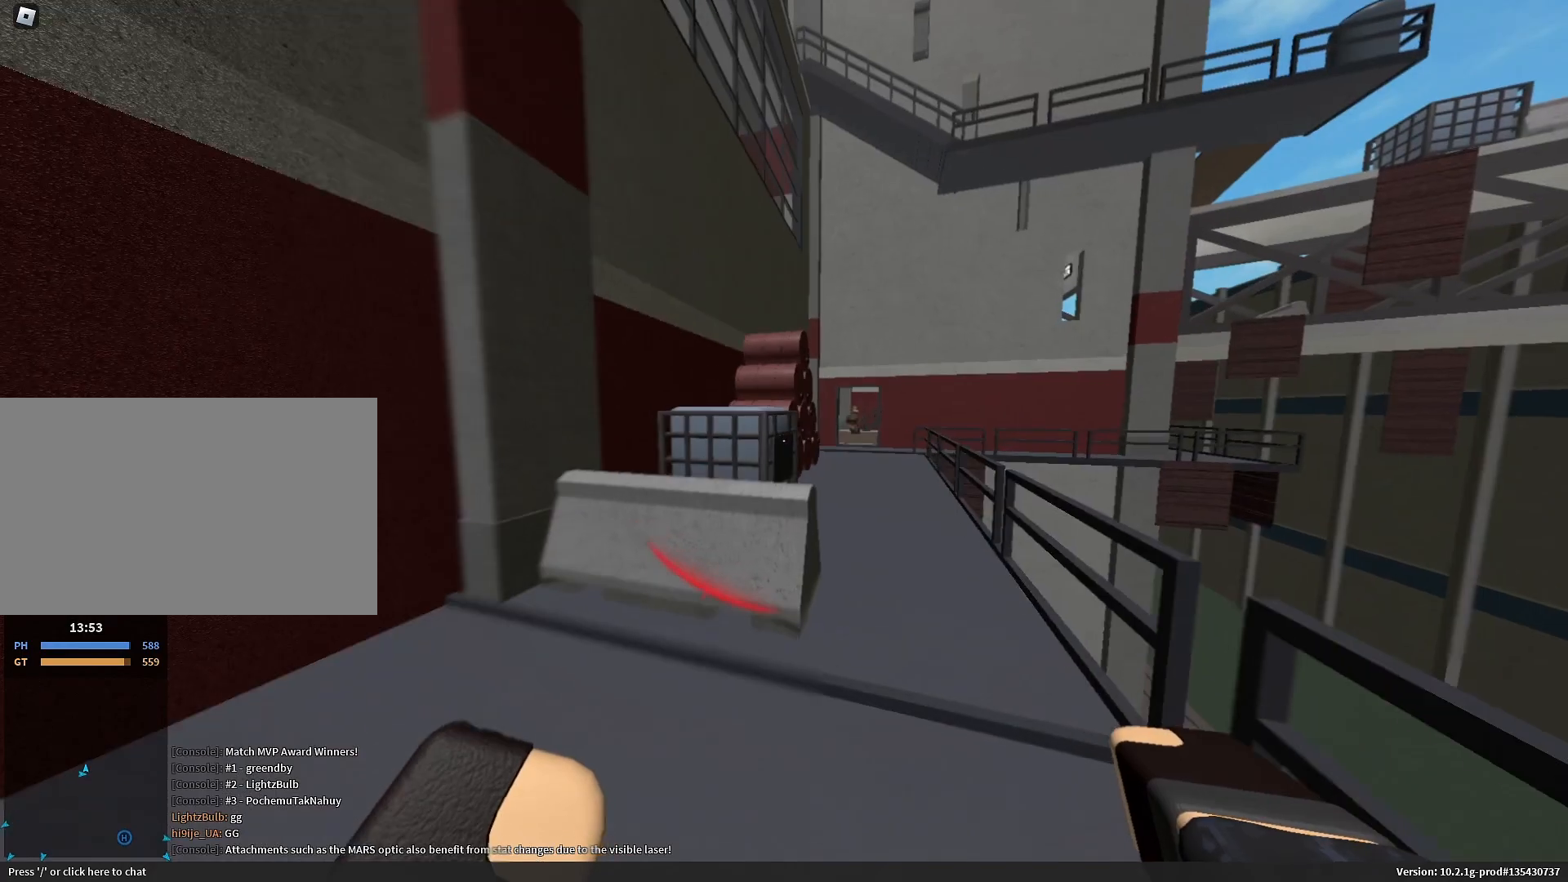
{"keys": [], "mouse": [], "events": [[333, "c", "down"], [333, "space", "down"], [383, "c", "up"], [383, "shift", "up"], [383, "space", "up"], [383, "w", "up"]]}
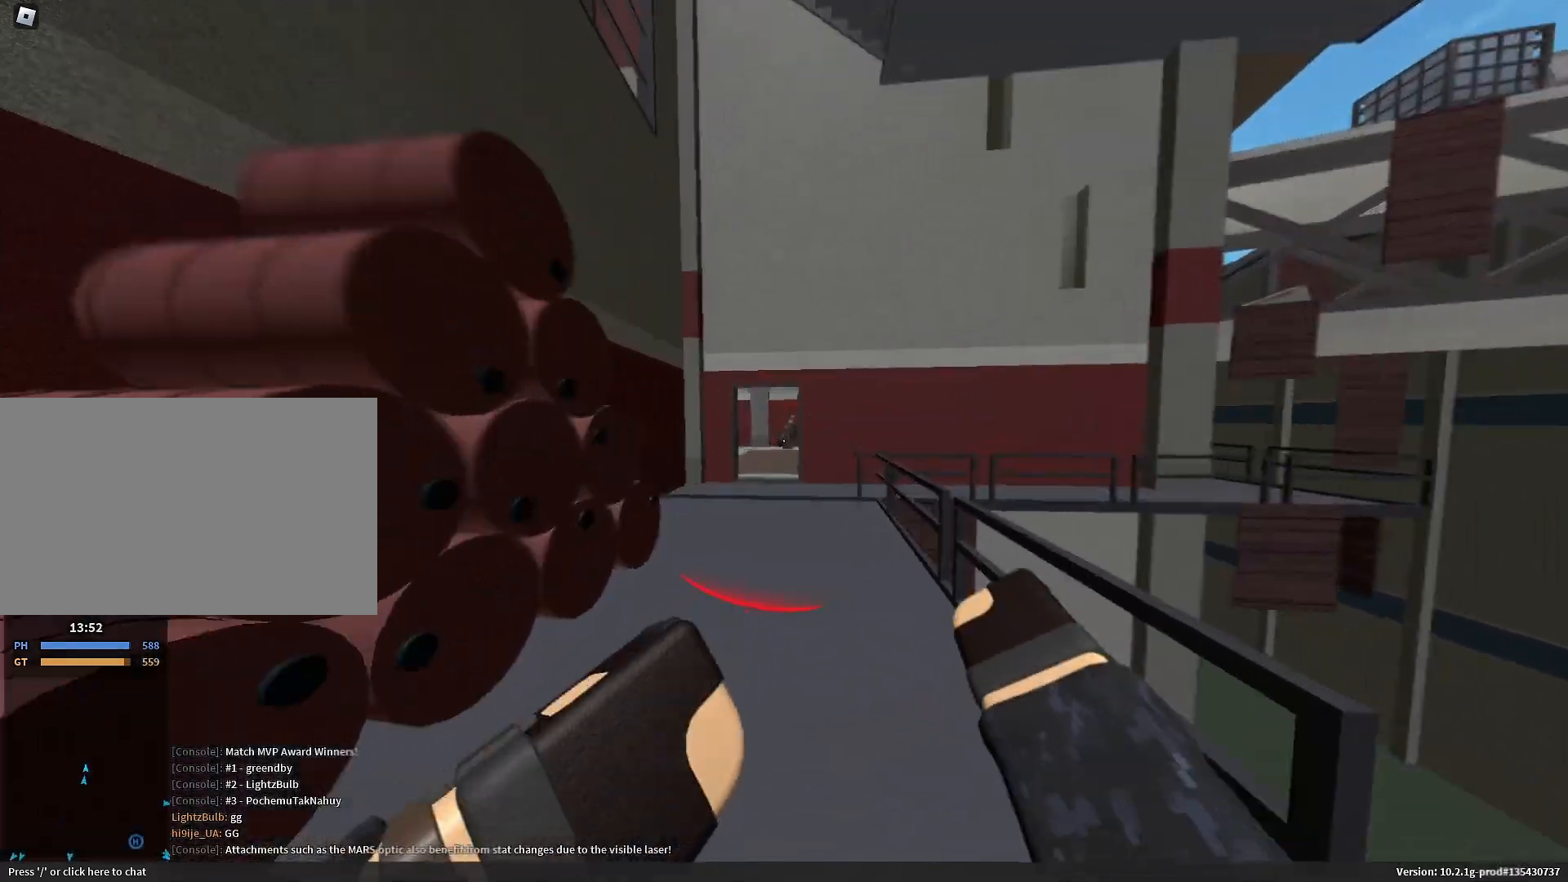
{"keys": ["a", "shift", "w"], "mouse": [], "events": [[117, "w", "down"], [167, "1", "down"], [167, "d", "down"], [167, "mouse_left", "down"], [167, "mouse_right", "down"], [167, "shift", "down"], [167, "space", "down"], [217, "d", "up"], [217, "mouse_left", "up"], [217, "space", "up"], [250, "1", "up"], [250, "mouse_right", "up"], [400, "a", "down"]]}
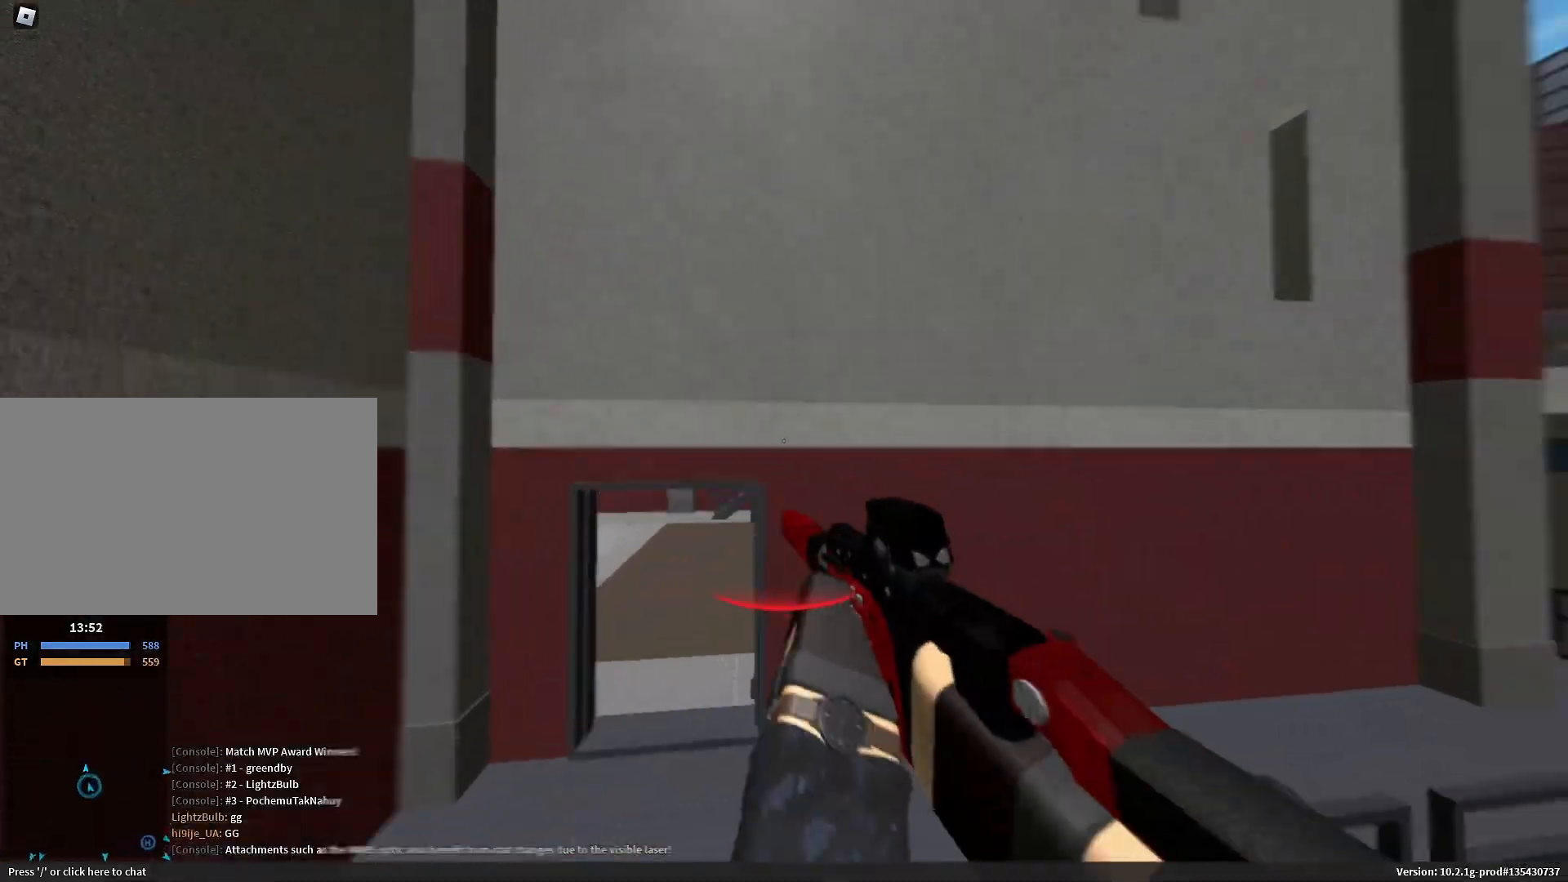
{"keys": ["w"], "mouse": [], "events": [[33, "shift", "up"], [83, "e", "down"], [217, "e", "up"], [317, "a", "up"]]}
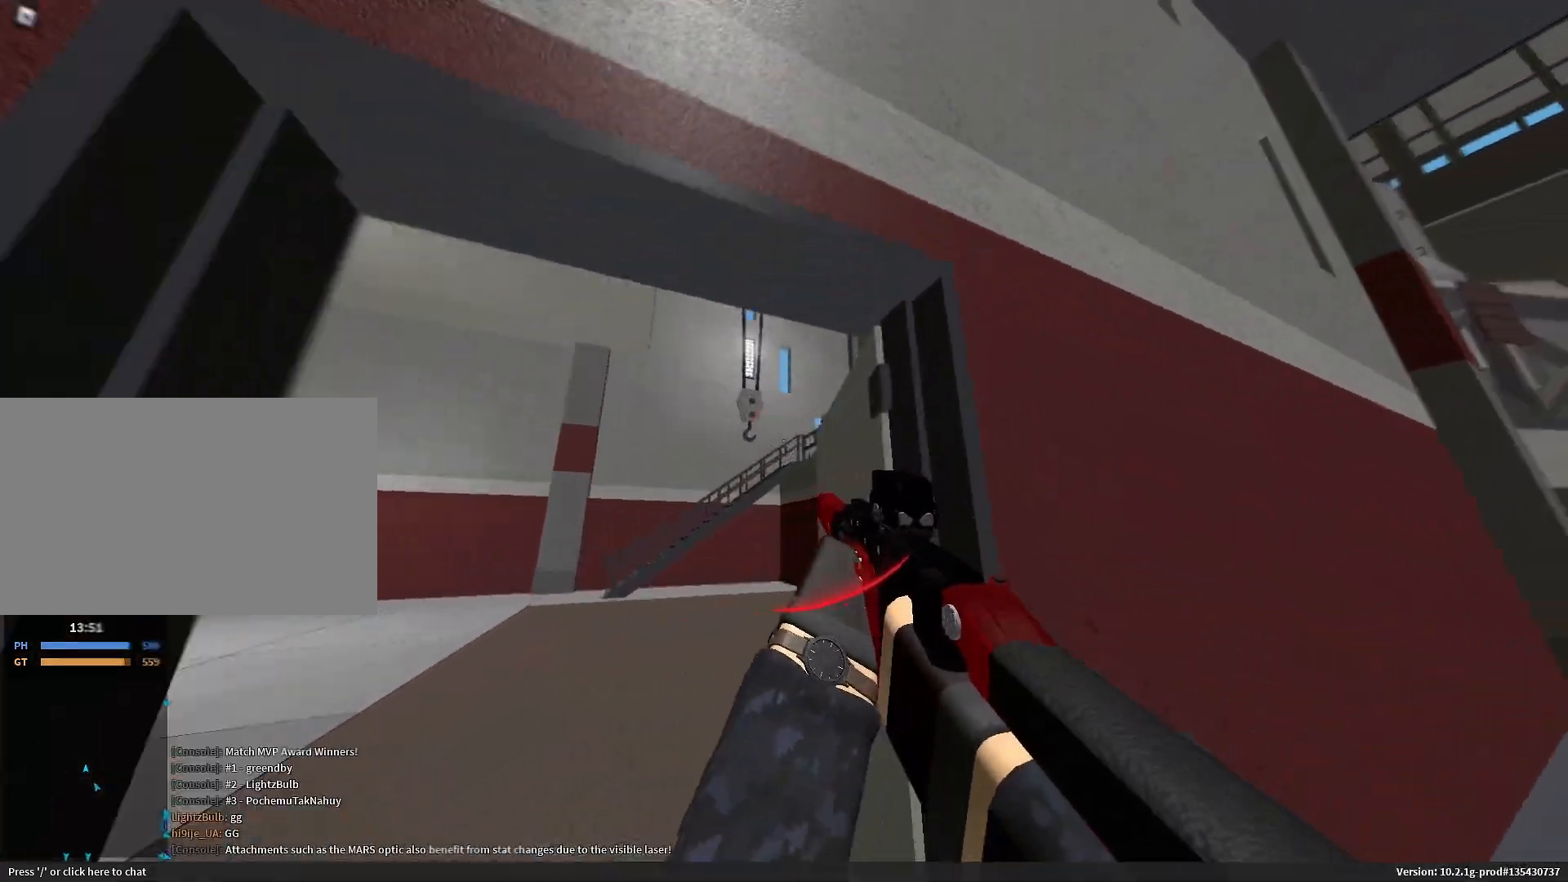
{"keys": ["a"], "mouse": ["left", "right"], "events": [[50, "a", "down"], [50, "mouse_left", "down"], [50, "mouse_right", "down"], [233, "w", "up"]]}
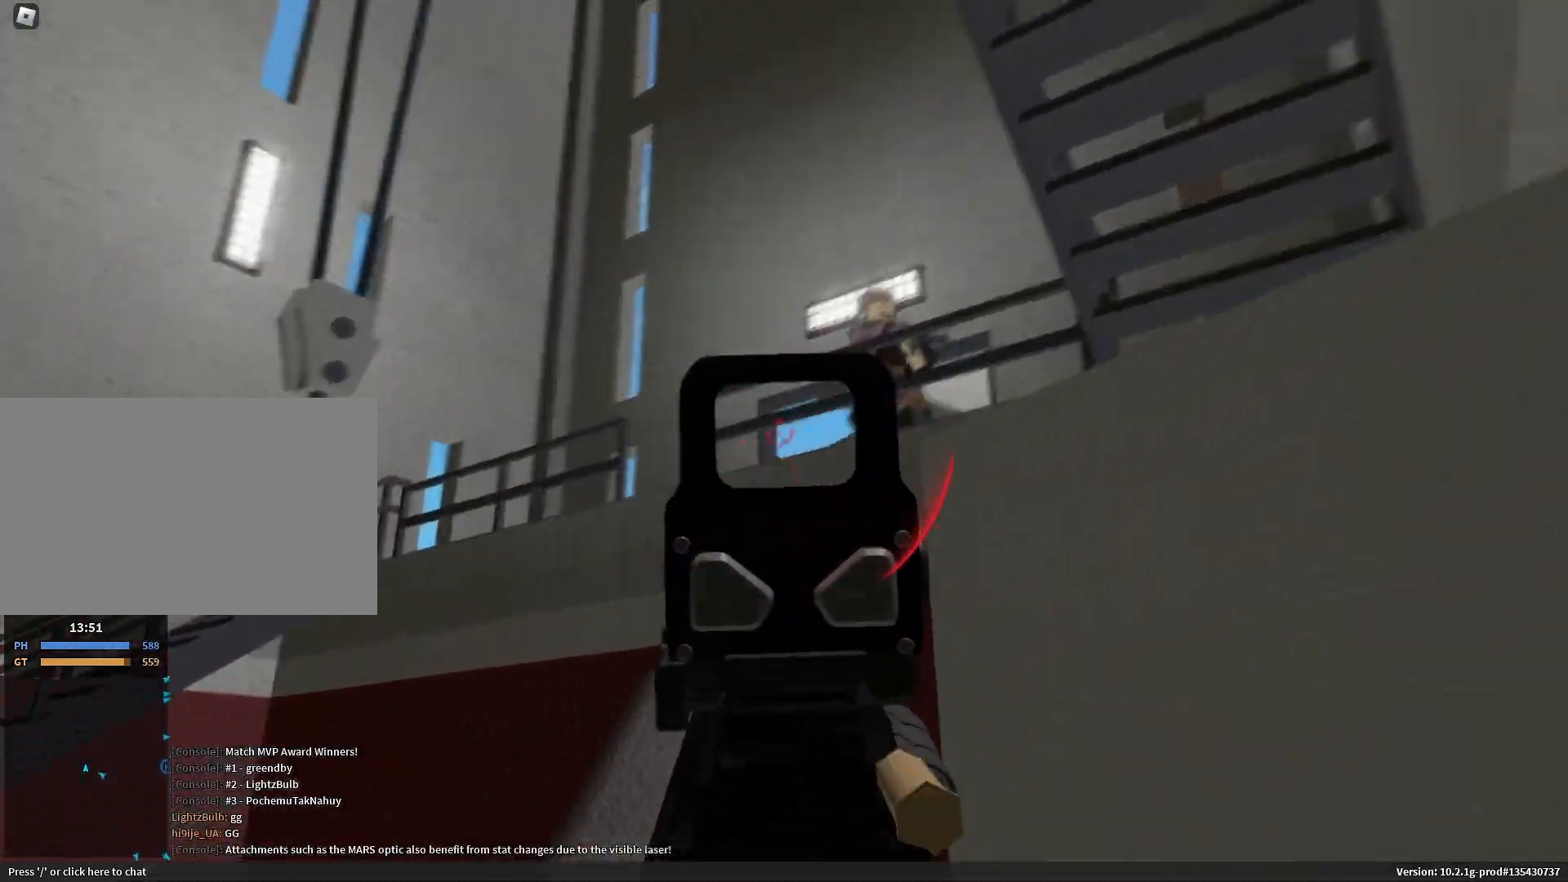
{"keys": ["d"], "mouse": ["left", "right"], "events": [[67, "a", "up"], [67, "d", "down"], [117, "a", "down"], [117, "d", "up"], [300, "d", "down"], [350, "a", "up"]]}
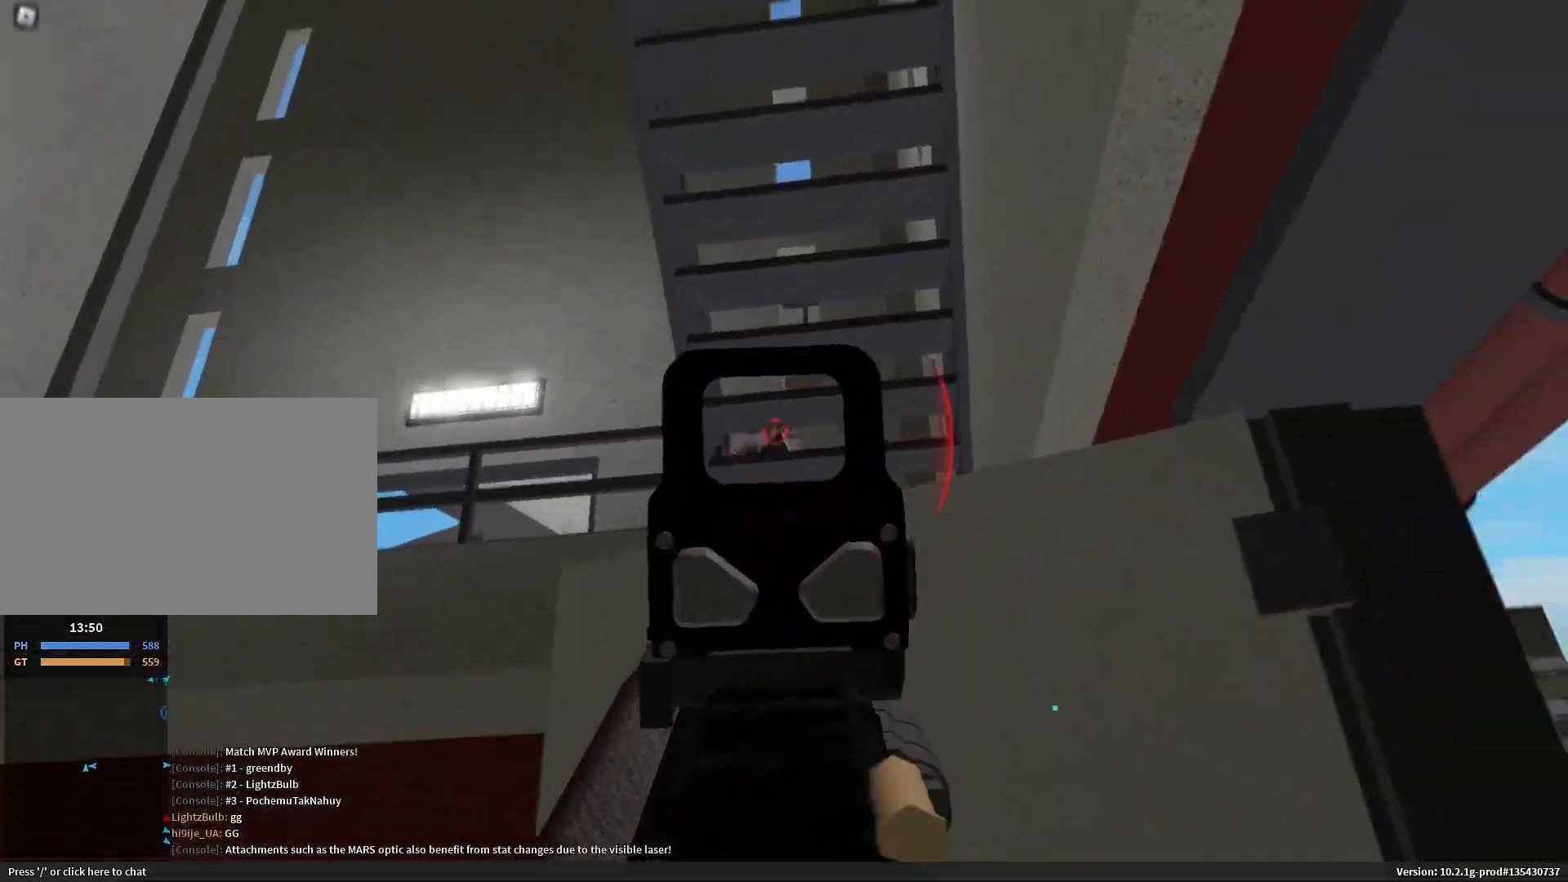
{"keys": ["a", "shift", "w"], "mouse": [], "events": [[133, "r", "down"], [183, "mouse_left", "up"], [183, "mouse_right", "up"], [183, "w", "down"], [217, "r", "up"], [217, "shift", "down"], [267, "d", "up"], [317, "a", "down"], [417, "w", "up"], [483, "w", "down"]]}
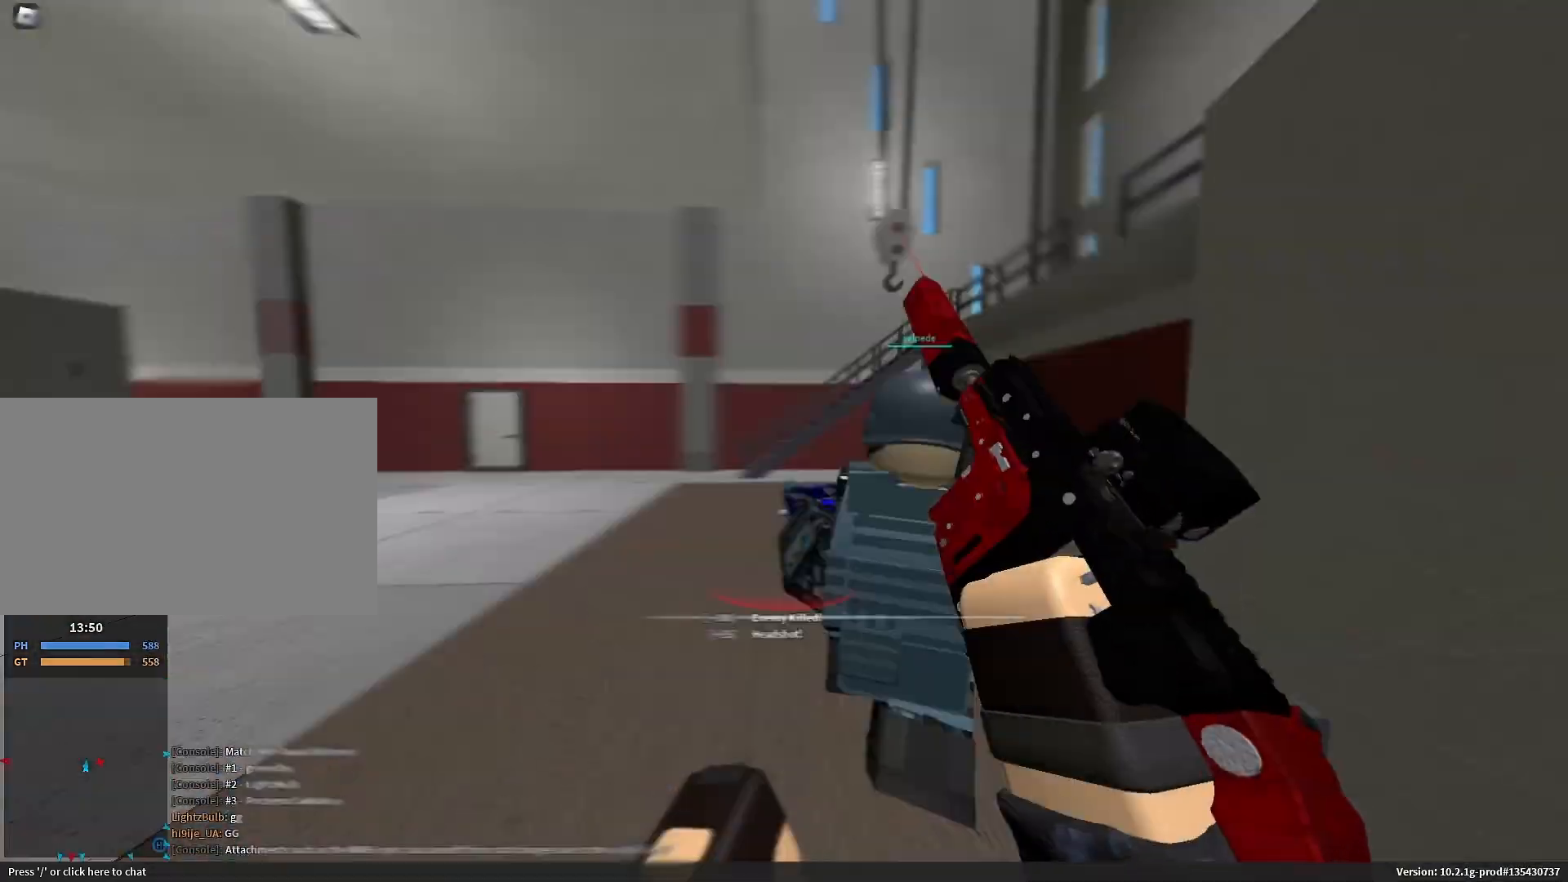
{"keys": ["d", "e", "shift", "space"], "mouse": []}
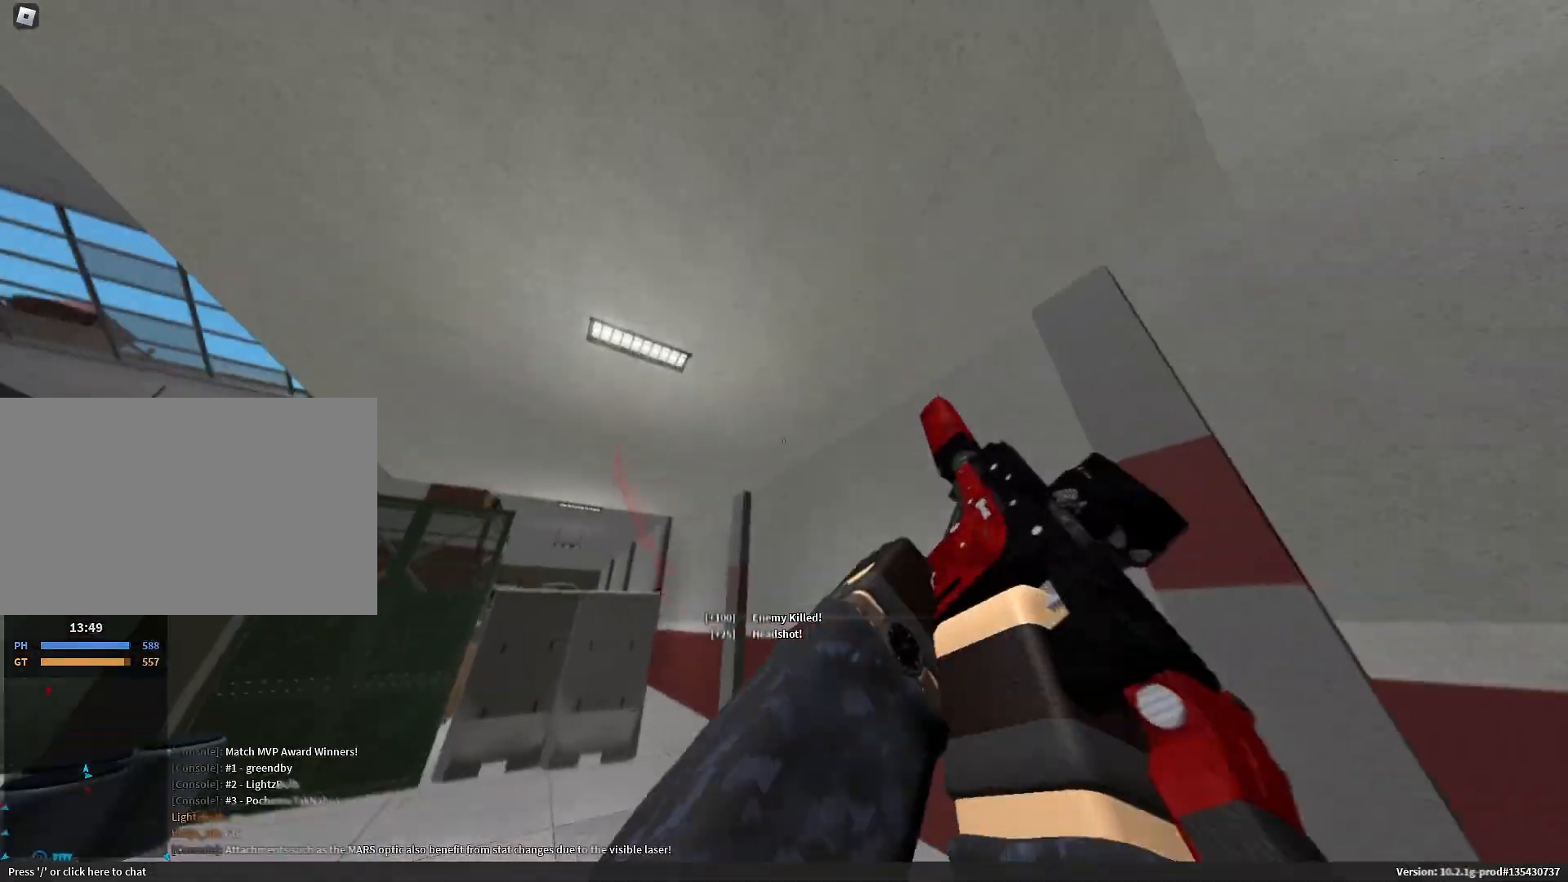
{"keys": ["a", "s", "shift"], "mouse": []}
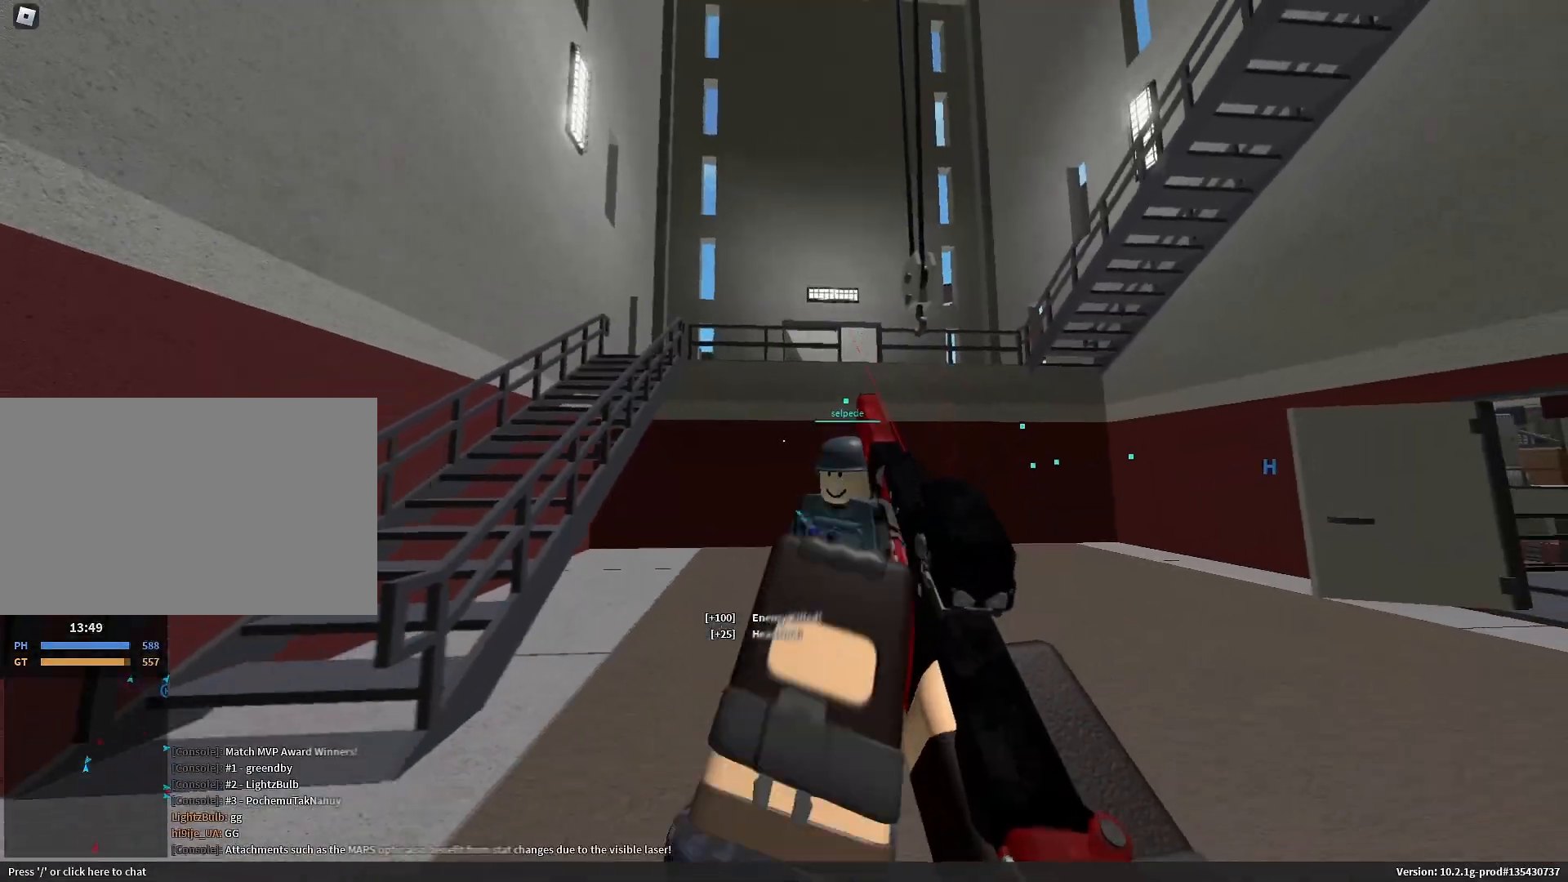
{"keys": ["shift", "w"], "mouse": [], "events": [[33, "s", "up"], [133, "w", "down"], [267, "3", "down"], [317, "a", "up"], [417, "3", "up"]]}